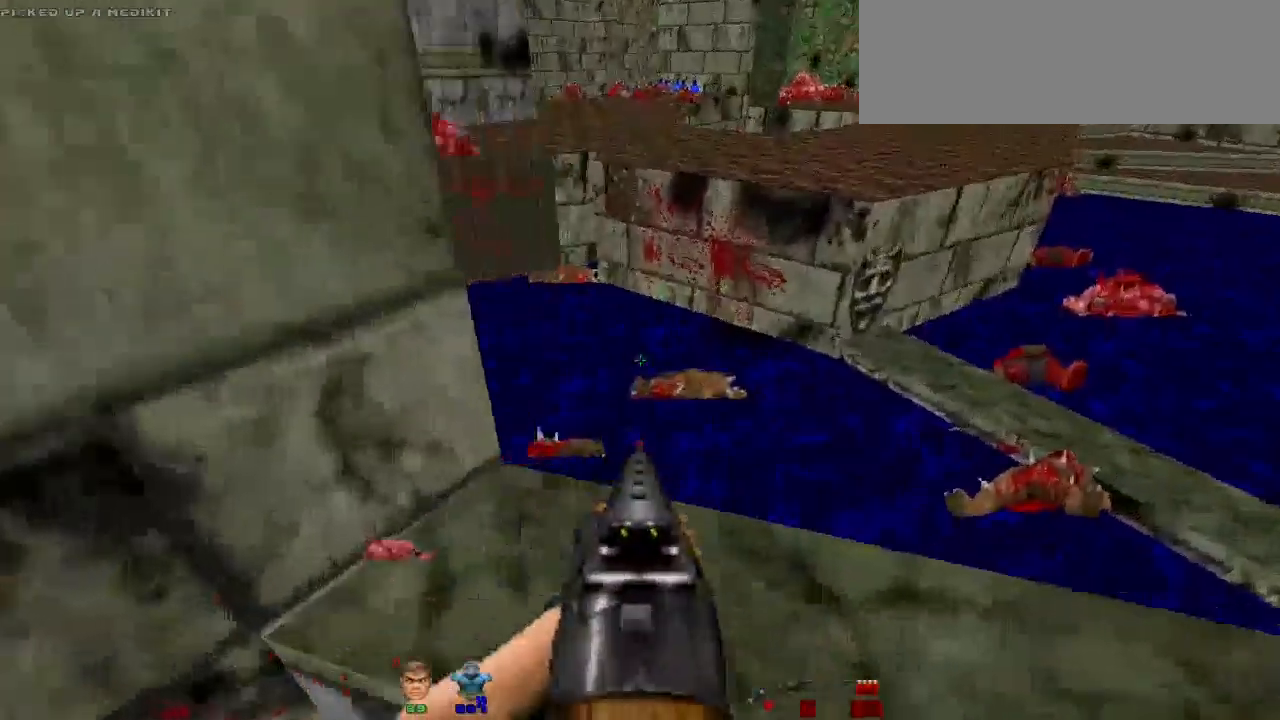
Gameplay with keyboard and mouse; each line is a JSON object with the keys and mouse buttons held at the frame after it. "events" lists presses ("down") and releases ("up") of "a", "alt", "b", "c", "caps_lock", "ctrl", "d", "e", "escape", "f", "g", "h", "i", "j", "k", "l", "m", "n", "o", "p", "q", "r", "s", "shift", "space", "super", "t", "tab", "u", "v", "w", "x", "y", "z", "mouse_left" and "mouse_right" between this image and that frame as [ms after this image, input, new state], when the widget could be followed in between. "mouse_left", "mouse_right" = the "left", "right" buttons of the "mouse" list. No other keys are recorded. Not read: mouse_move.
{"keys": [], "mouse": [], "events": [[233, "d", "up"], [333, "w", "up"]]}
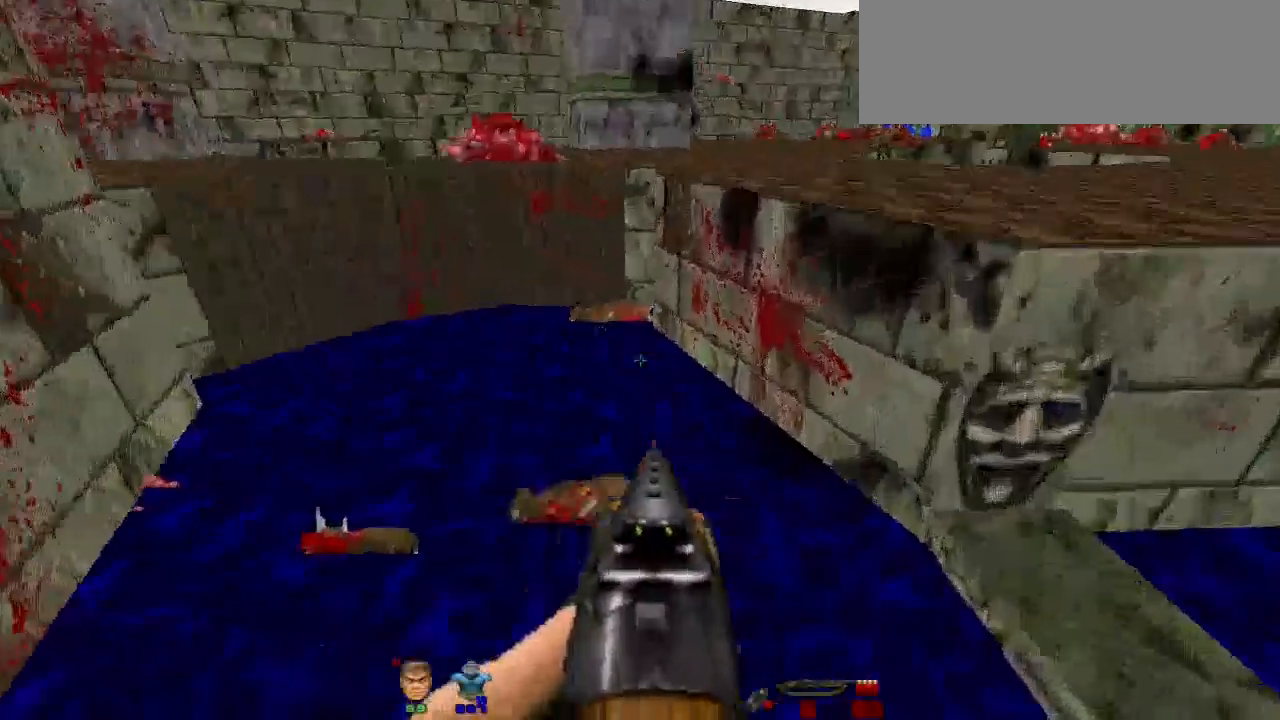
{"keys": [], "mouse": [], "events": [[33, "w", "down"], [133, "d", "down"], [333, "d", "up"], [333, "w", "up"]]}
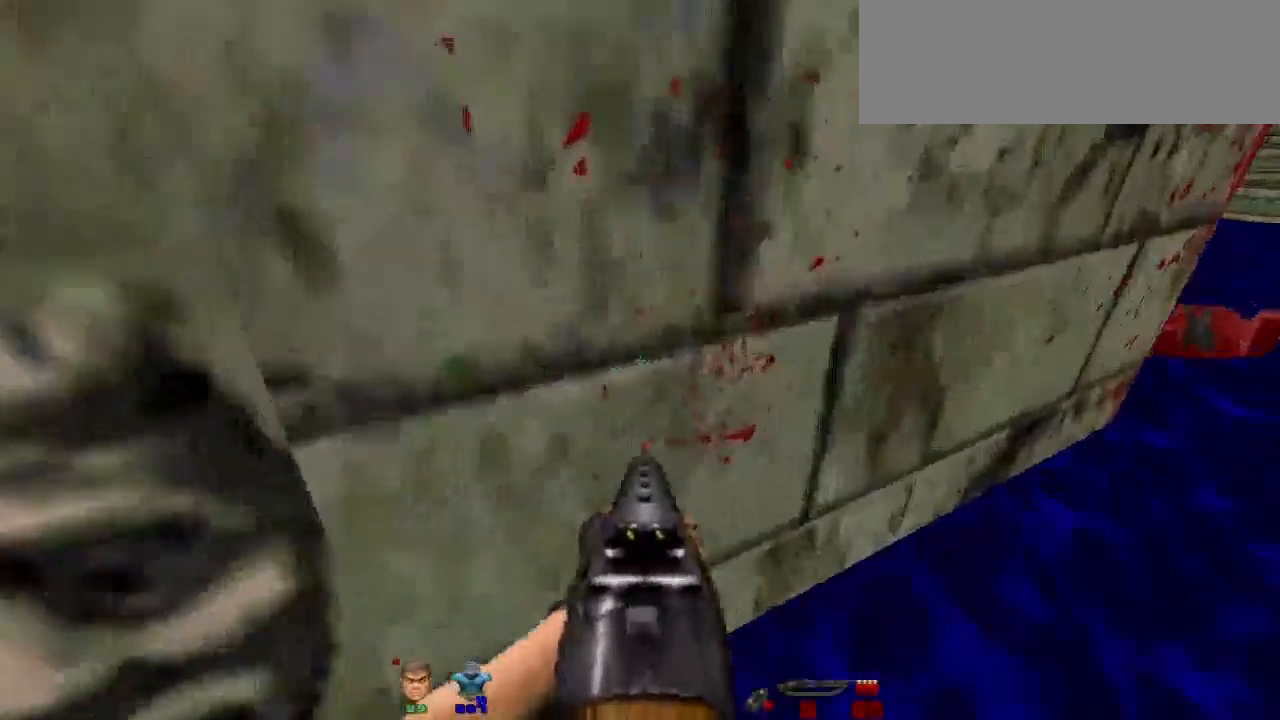
{"keys": [], "mouse": [], "events": [[33, "e", "down"], [133, "e", "up"], [267, "a", "down"], [400, "a", "up"]]}
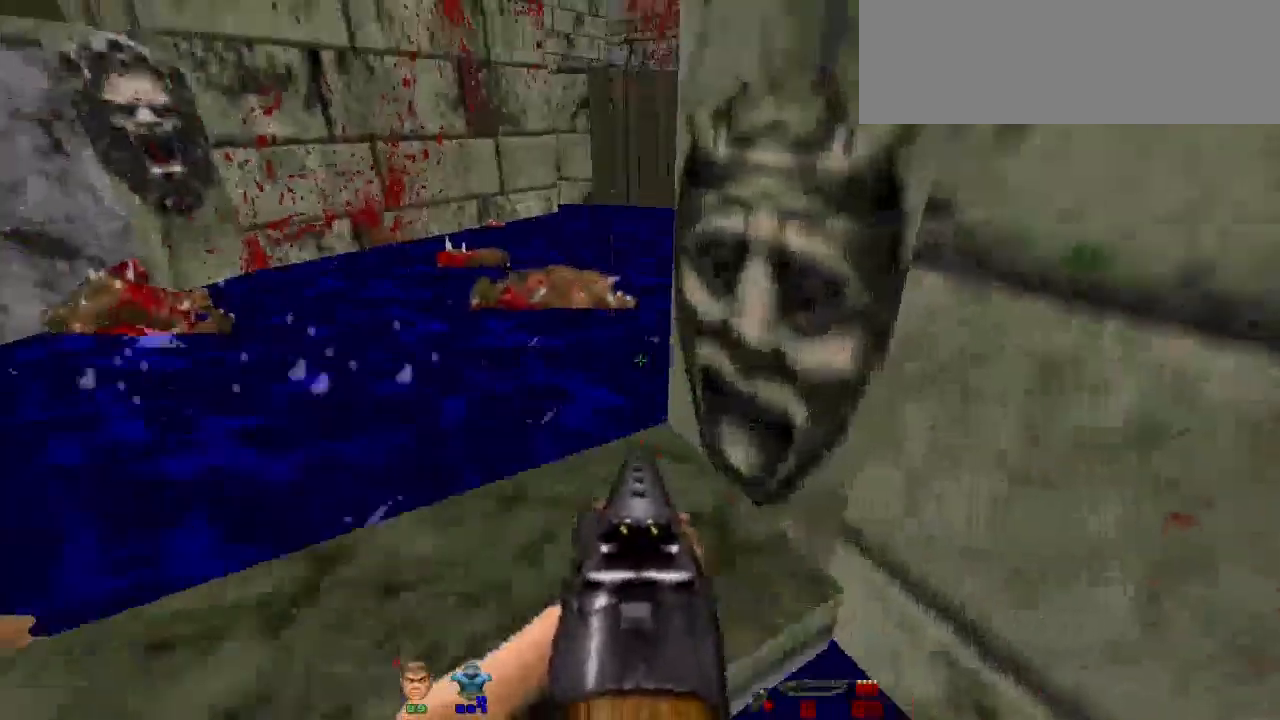
{"keys": ["space", "w"], "mouse": [], "events": [[67, "w", "down"], [200, "space", "down"], [333, "space", "up"], [433, "space", "down"]]}
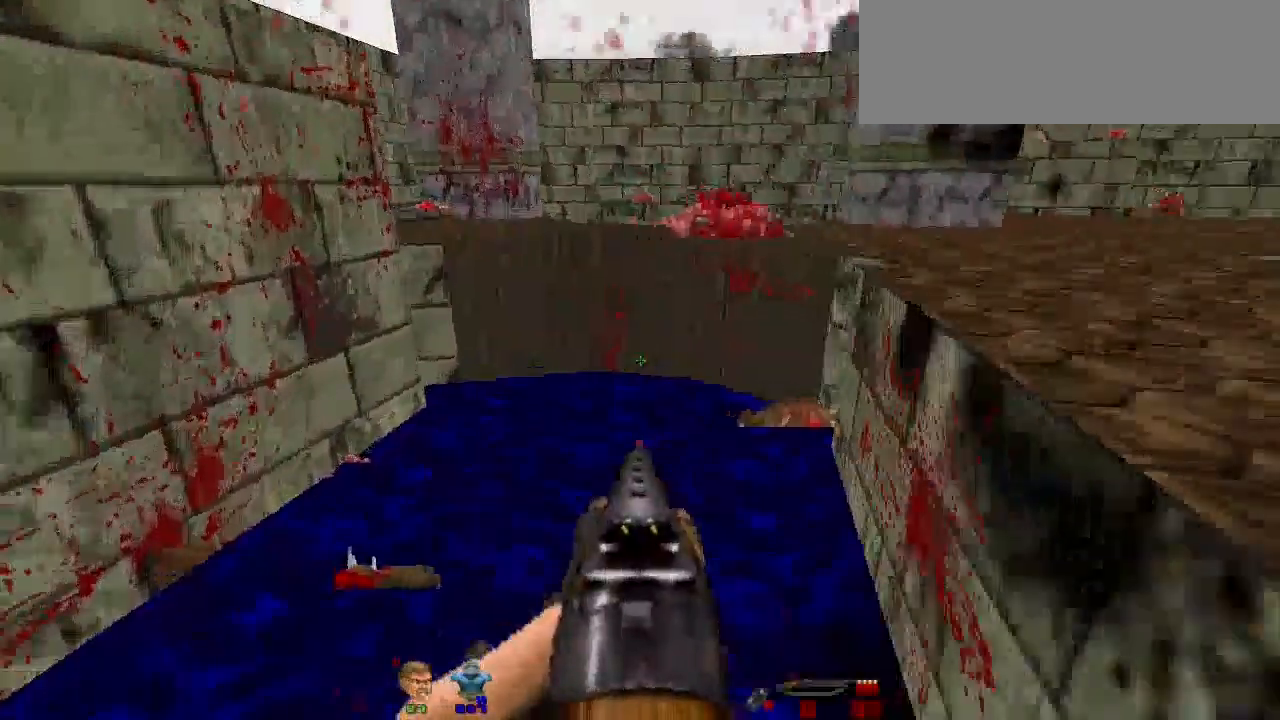
{"keys": ["w"], "mouse": [], "events": [[67, "space", "up"], [167, "d", "down"], [400, "d", "up"]]}
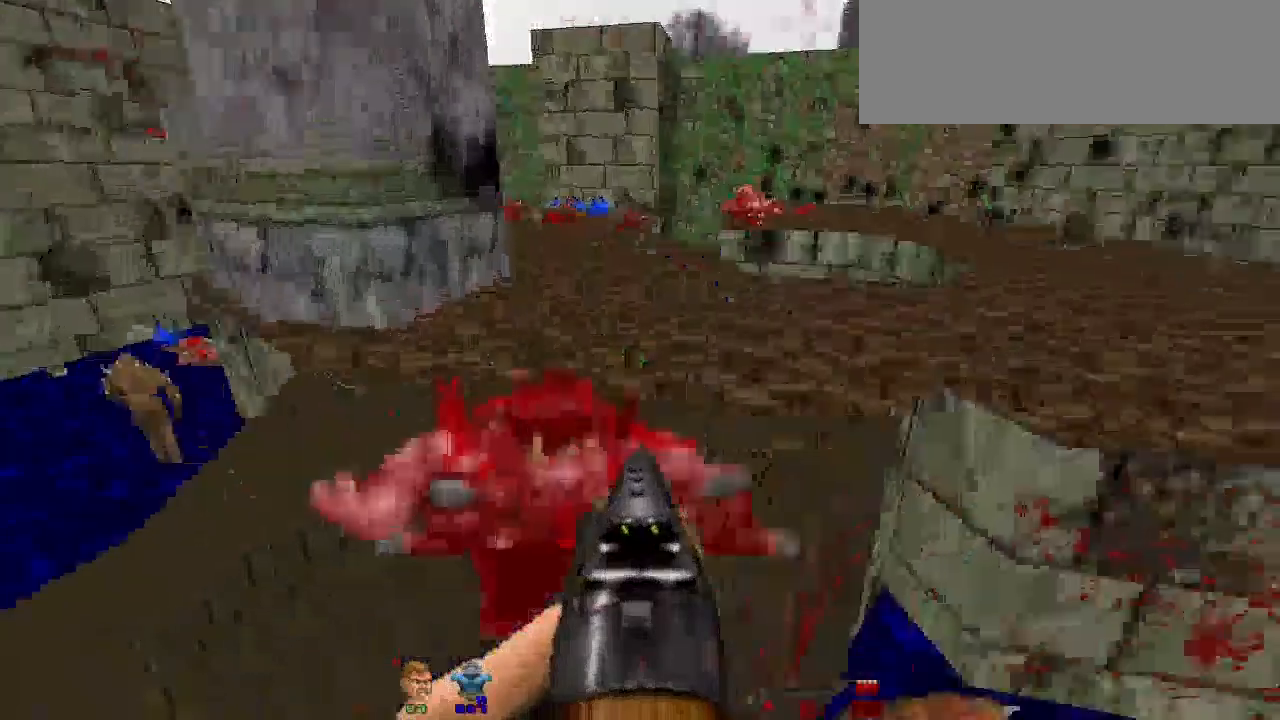
{"keys": ["w"], "mouse": [], "events": [[133, "a", "down"], [200, "w", "up"], [233, "a", "up"], [433, "w", "down"]]}
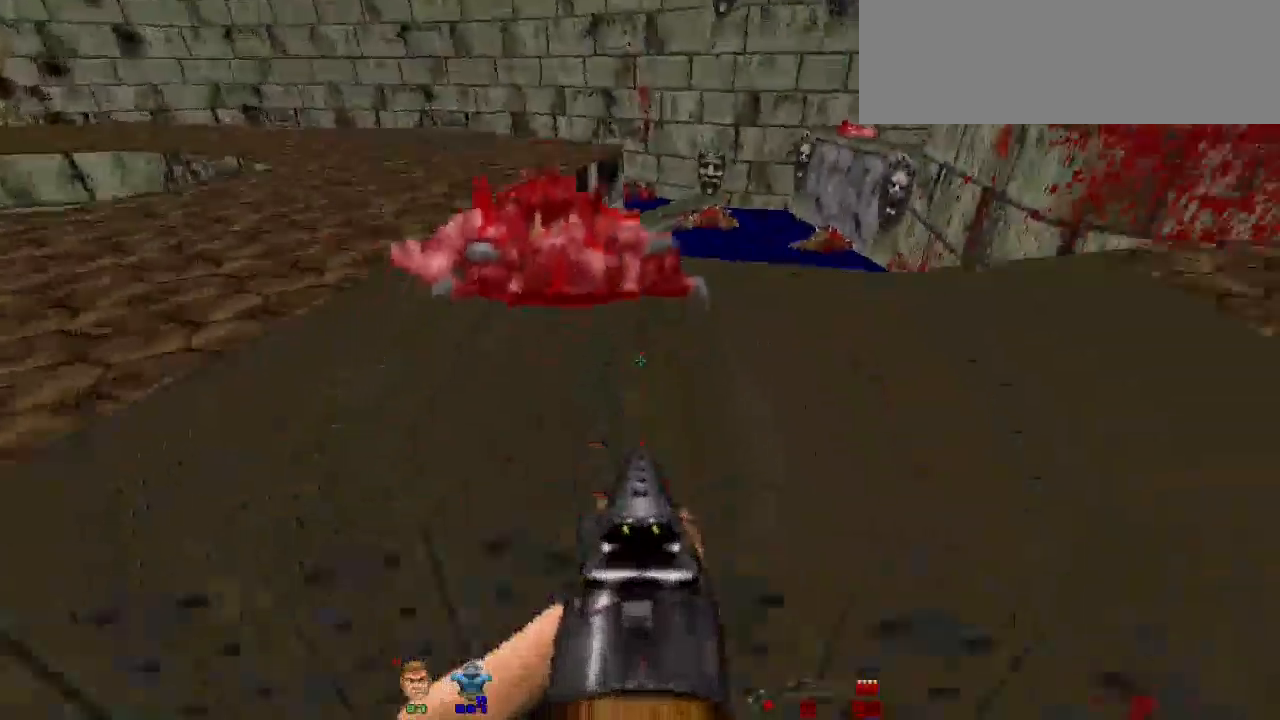
{"keys": ["w"], "mouse": [], "events": [[233, "w", "up"], [367, "w", "down"]]}
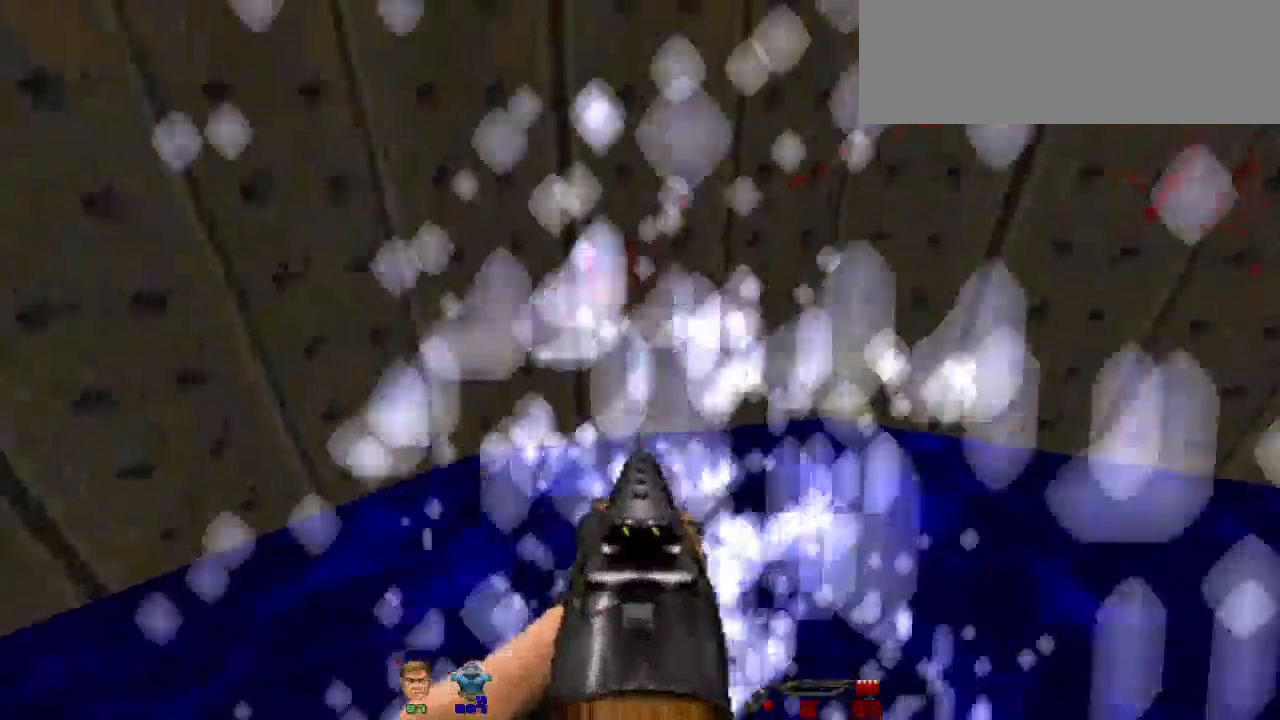
{"keys": ["w"], "mouse": [], "events": [[100, "space", "down"], [267, "space", "up"], [333, "space", "down"], [433, "space", "up"]]}
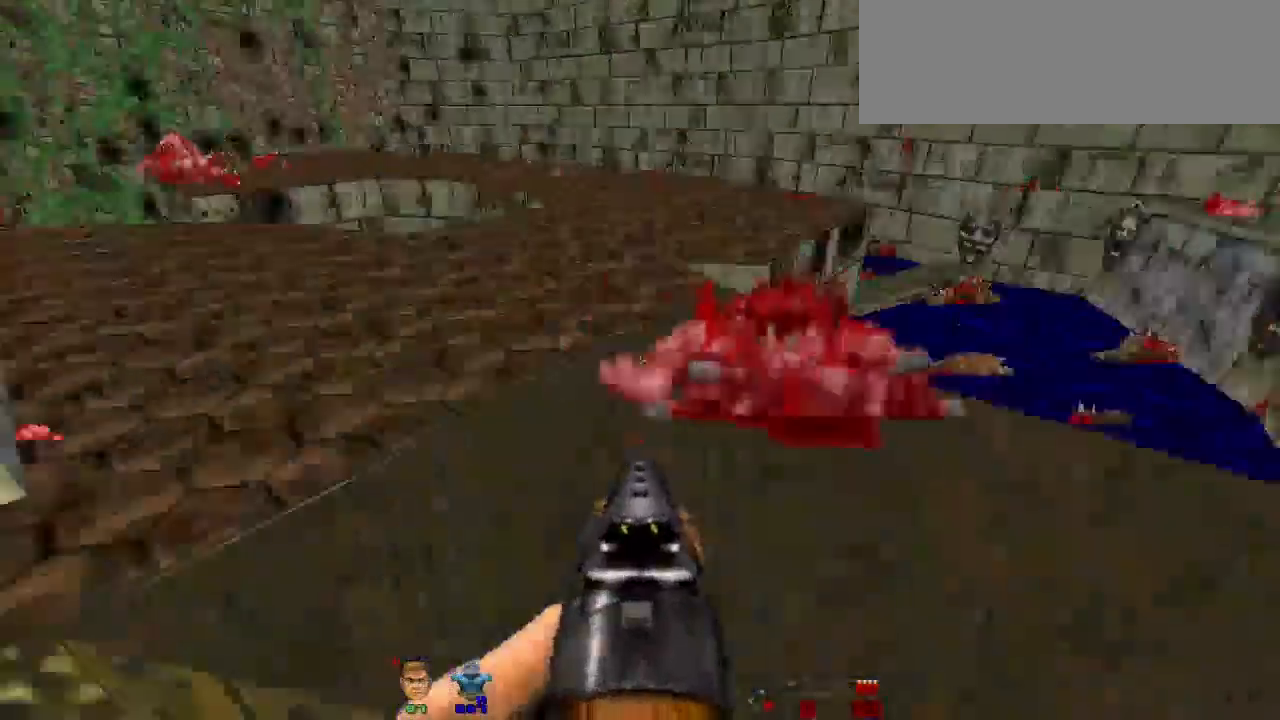
{"keys": ["w"], "mouse": [], "events": []}
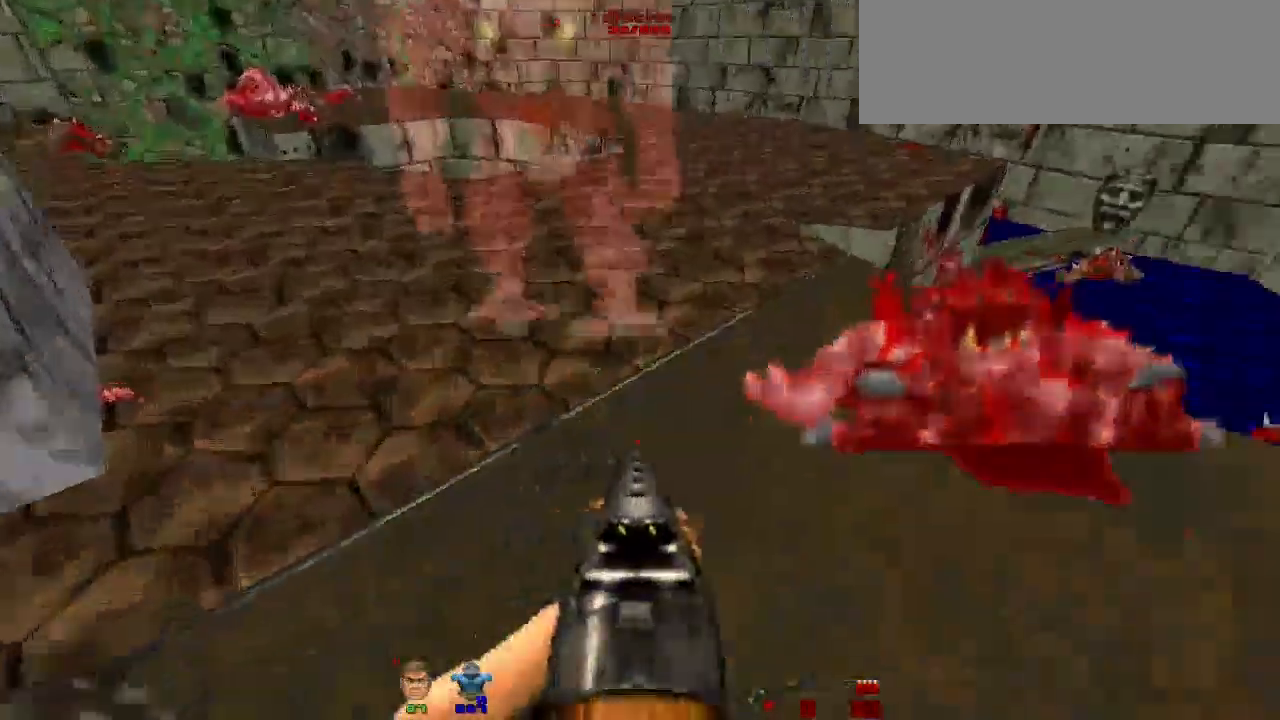
{"keys": ["w"], "mouse": [], "events": [[100, "space", "down"], [233, "space", "up"]]}
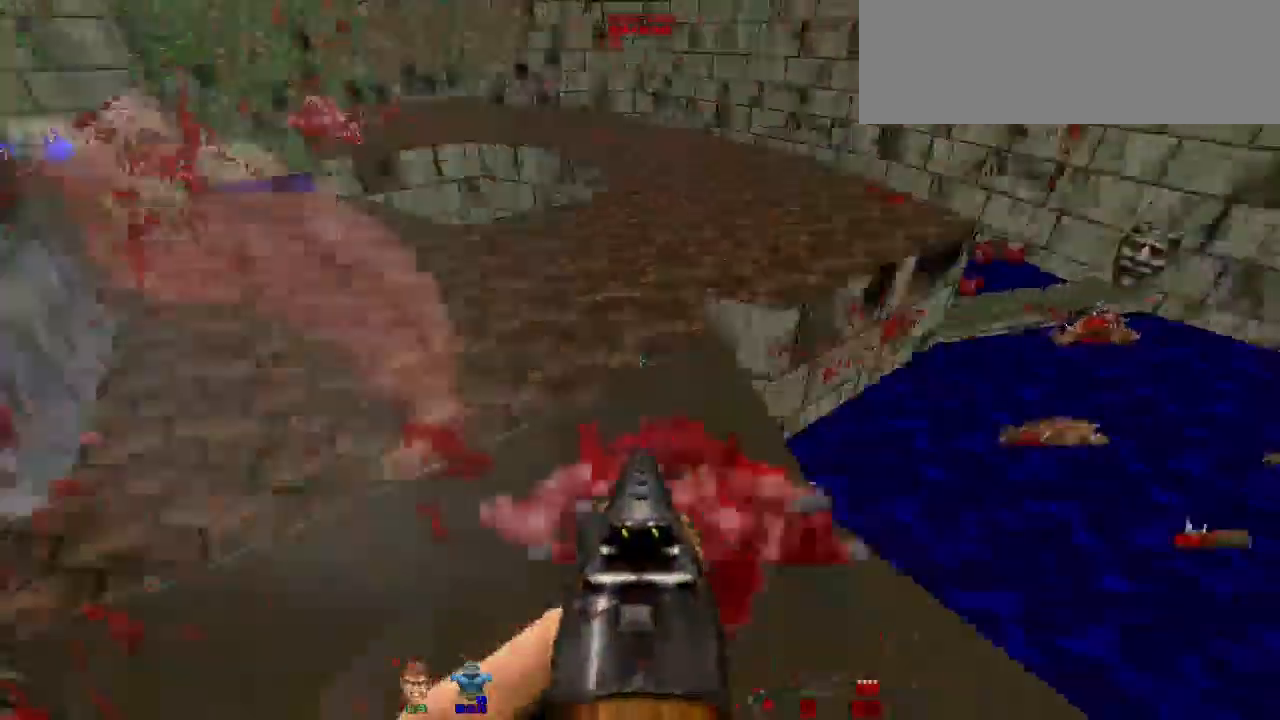
{"keys": [], "mouse": [], "events": [[200, "d", "down"], [233, "mouse_left", "down"], [233, "w", "up"], [333, "mouse_left", "up"], [400, "d", "up"]]}
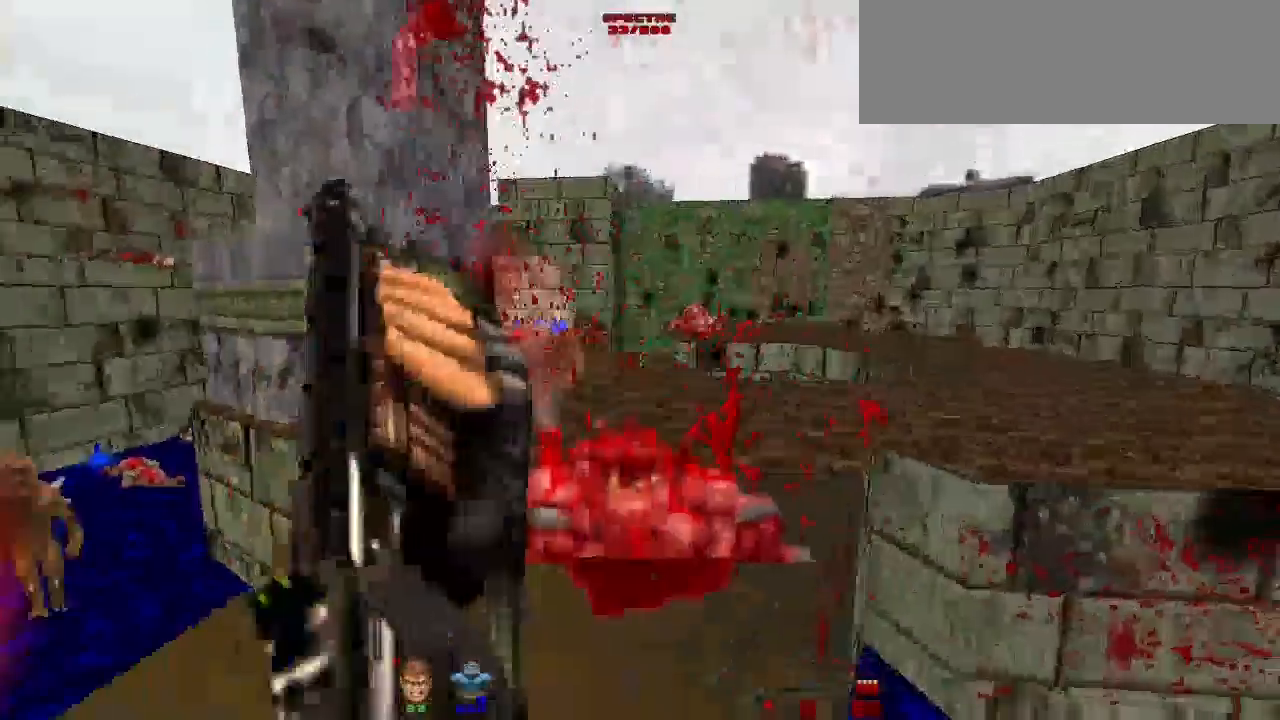
{"keys": ["d", "w"], "mouse": [], "events": [[267, "w", "down"], [400, "space", "down"], [467, "d", "down"], [500, "space", "up"]]}
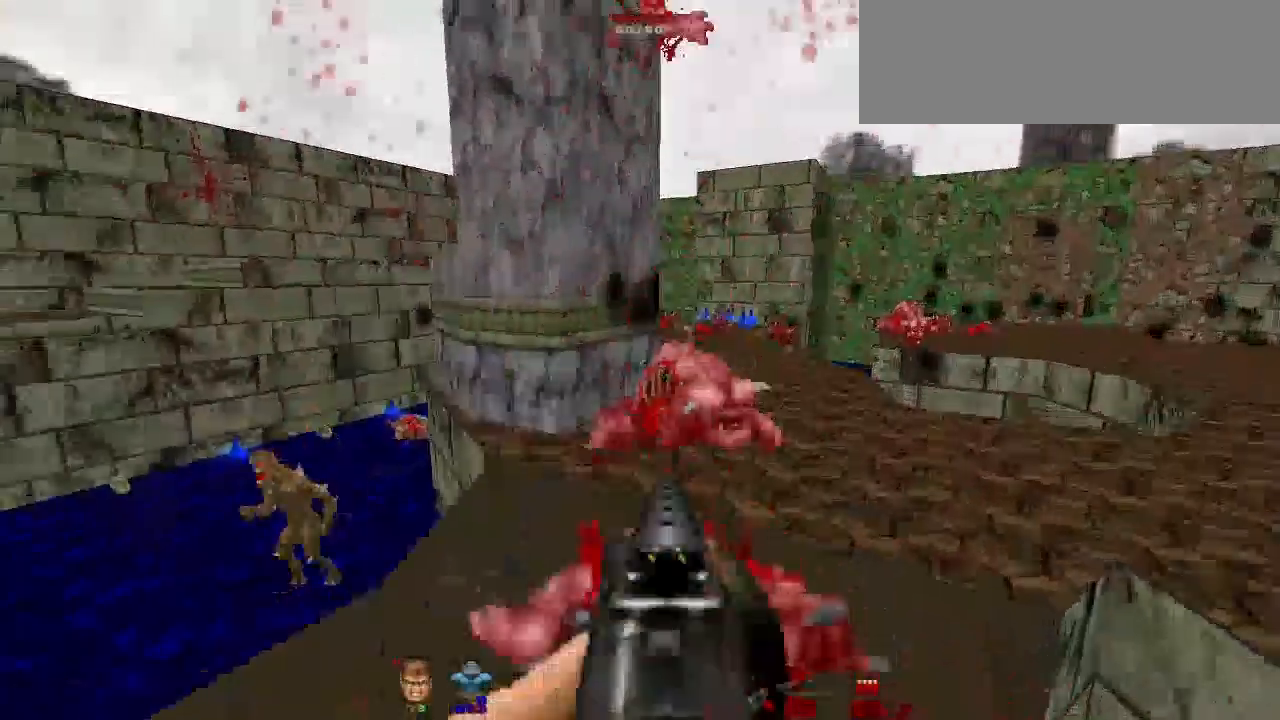
{"keys": ["d"], "mouse": []}
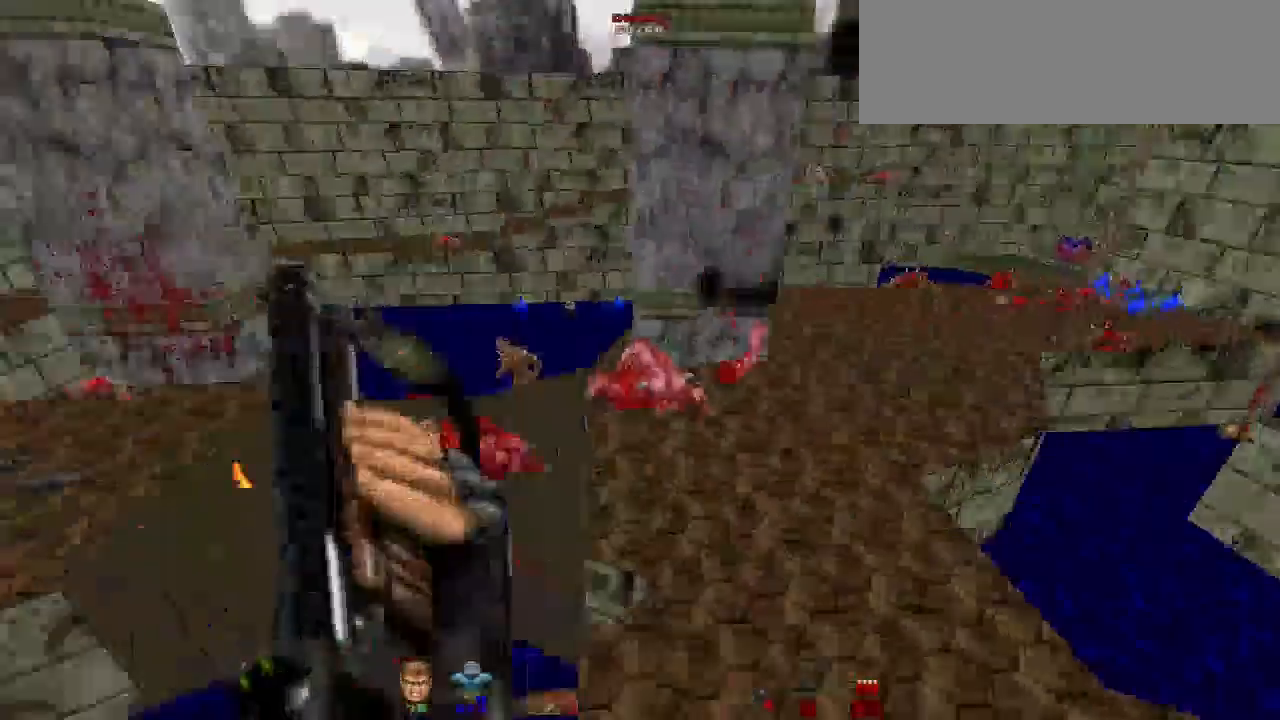
{"keys": [], "mouse": []}
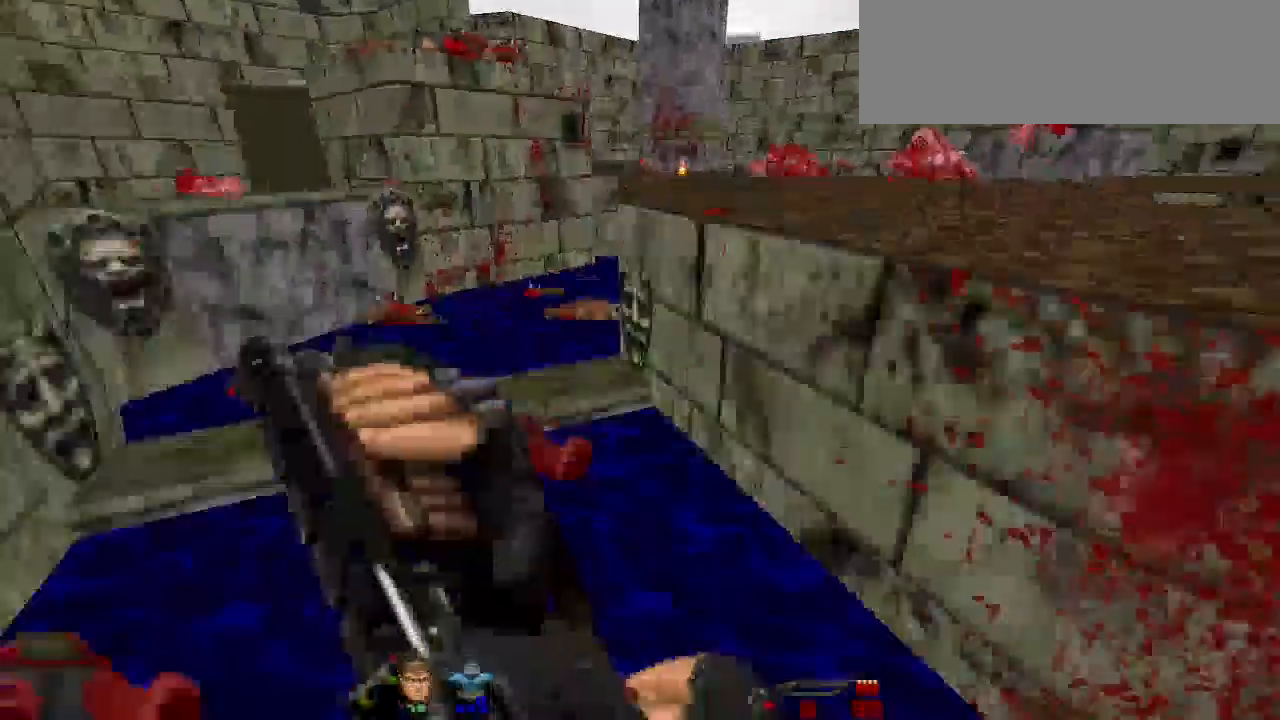
{"keys": ["w"], "mouse": [], "events": [[167, "w", "down"], [467, "space", "down"], [500, "space", "up"]]}
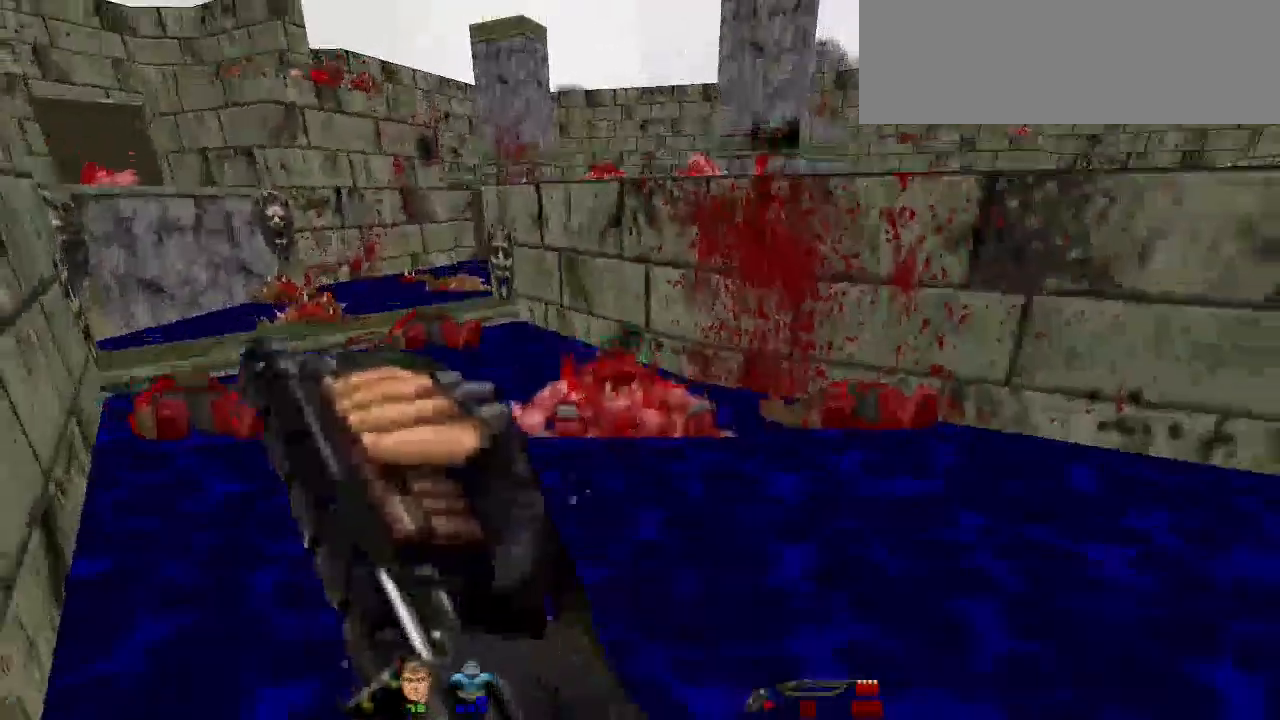
{"keys": ["w"], "mouse": [], "events": [[133, "space", "down"], [233, "space", "up"], [333, "space", "down"], [467, "space", "up"]]}
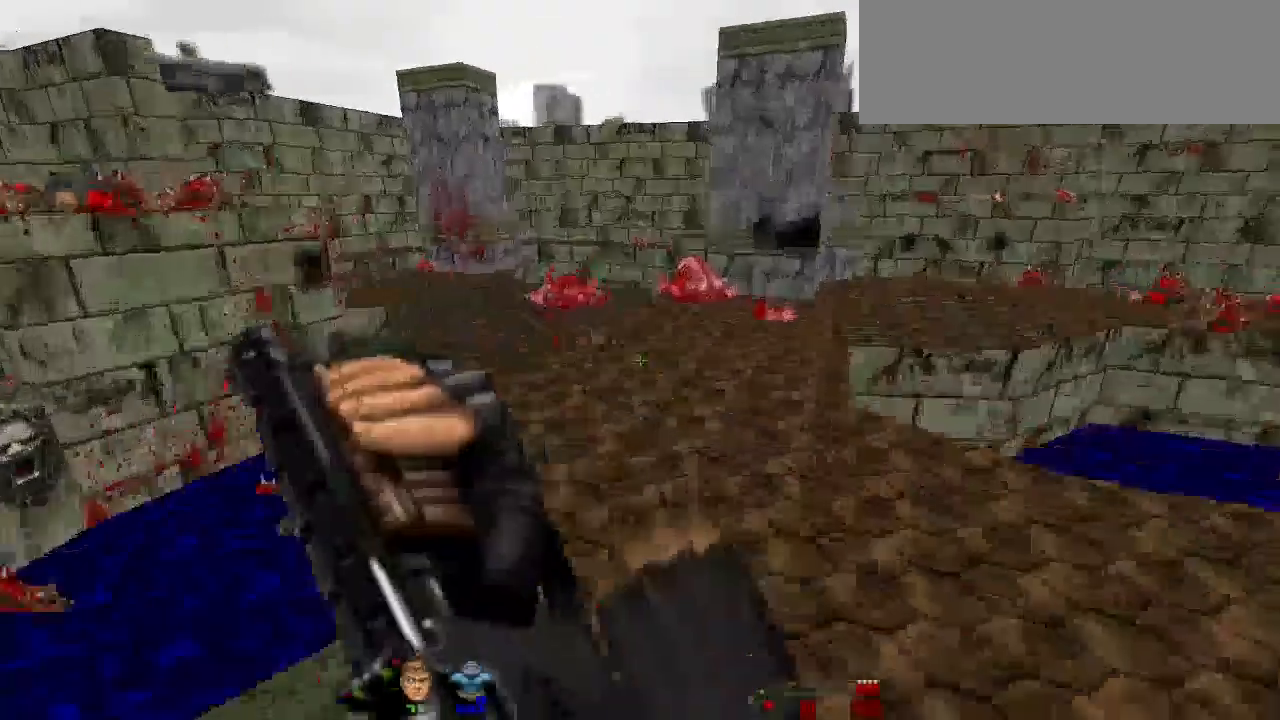
{"keys": [], "mouse": []}
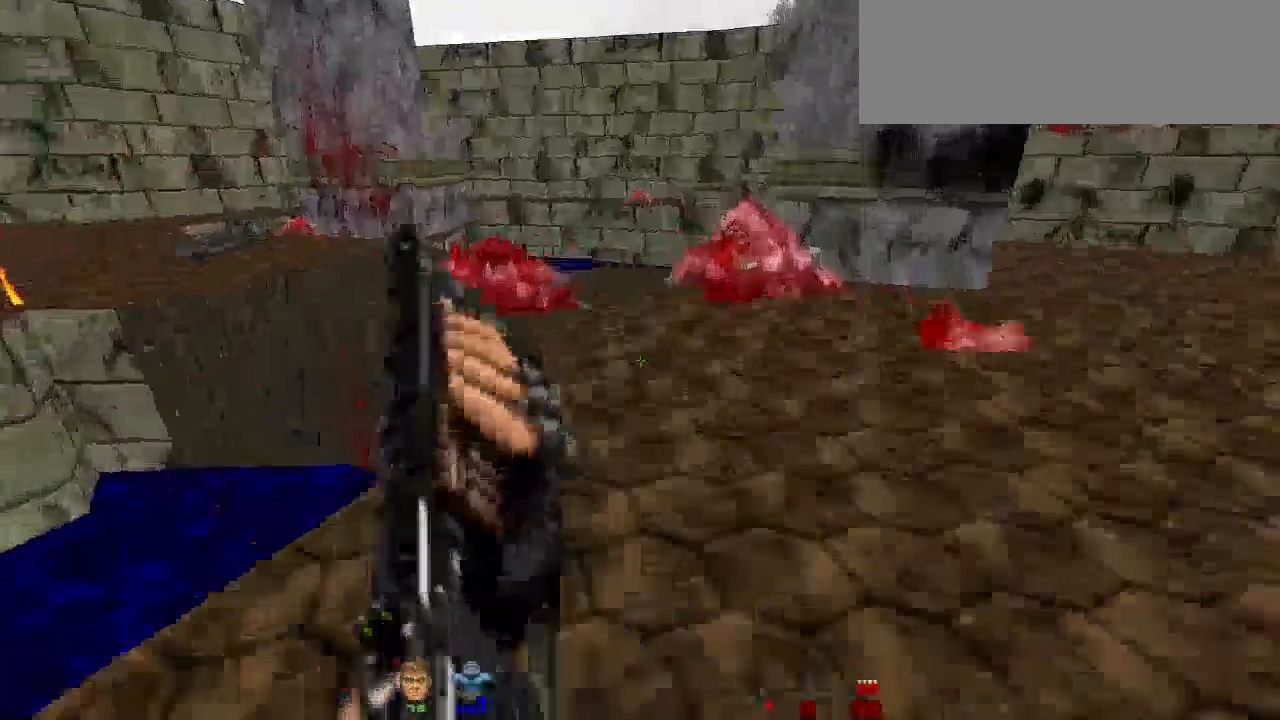
{"keys": [], "mouse": [], "events": [[33, "w", "down"], [200, "w", "up"], [300, "w", "down"], [500, "w", "up"]]}
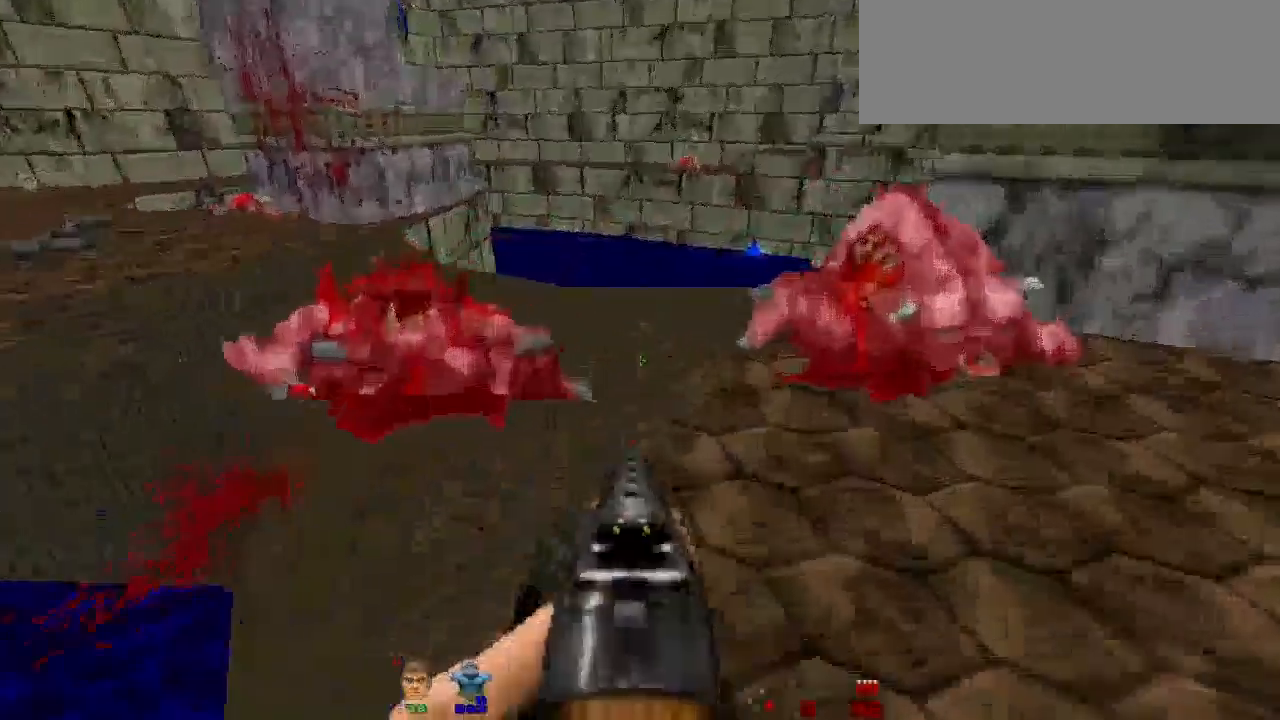
{"keys": ["w"], "mouse": [], "events": [[133, "w", "down"], [267, "w", "up"], [467, "w", "down"]]}
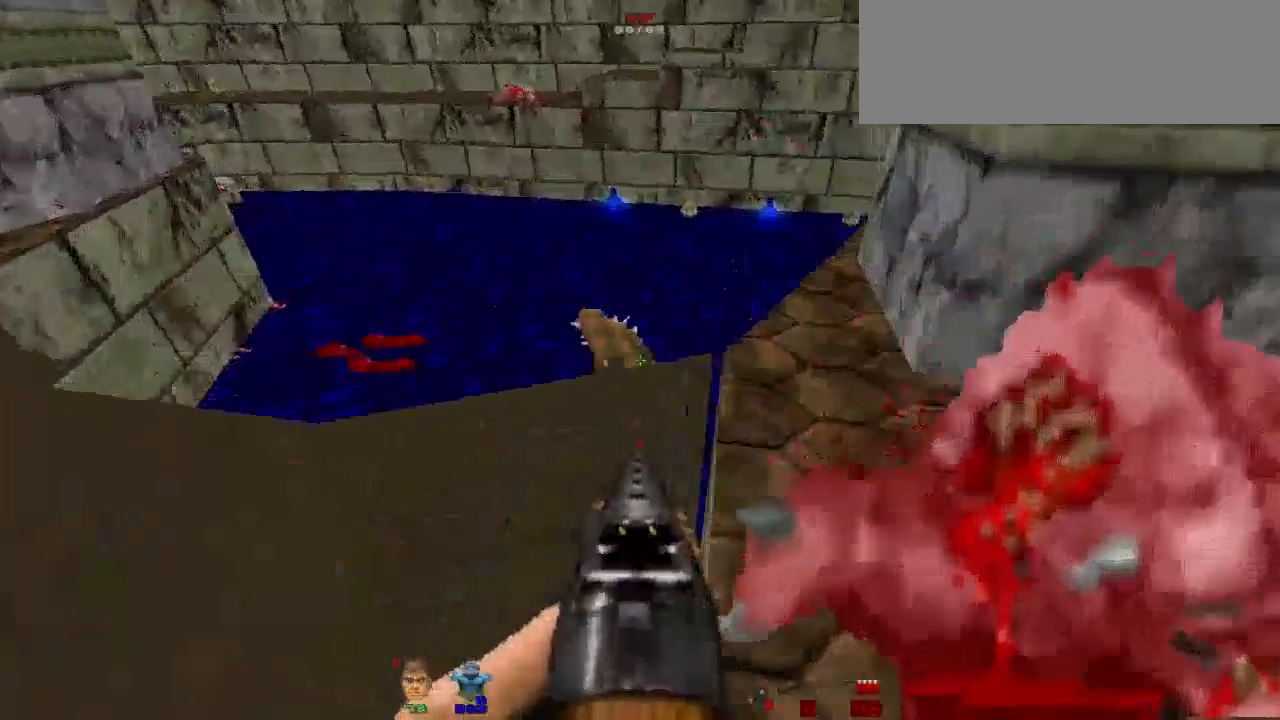
{"keys": [], "mouse": [], "events": [[67, "w", "up"], [167, "mouse_left", "down"], [300, "mouse_left", "up"]]}
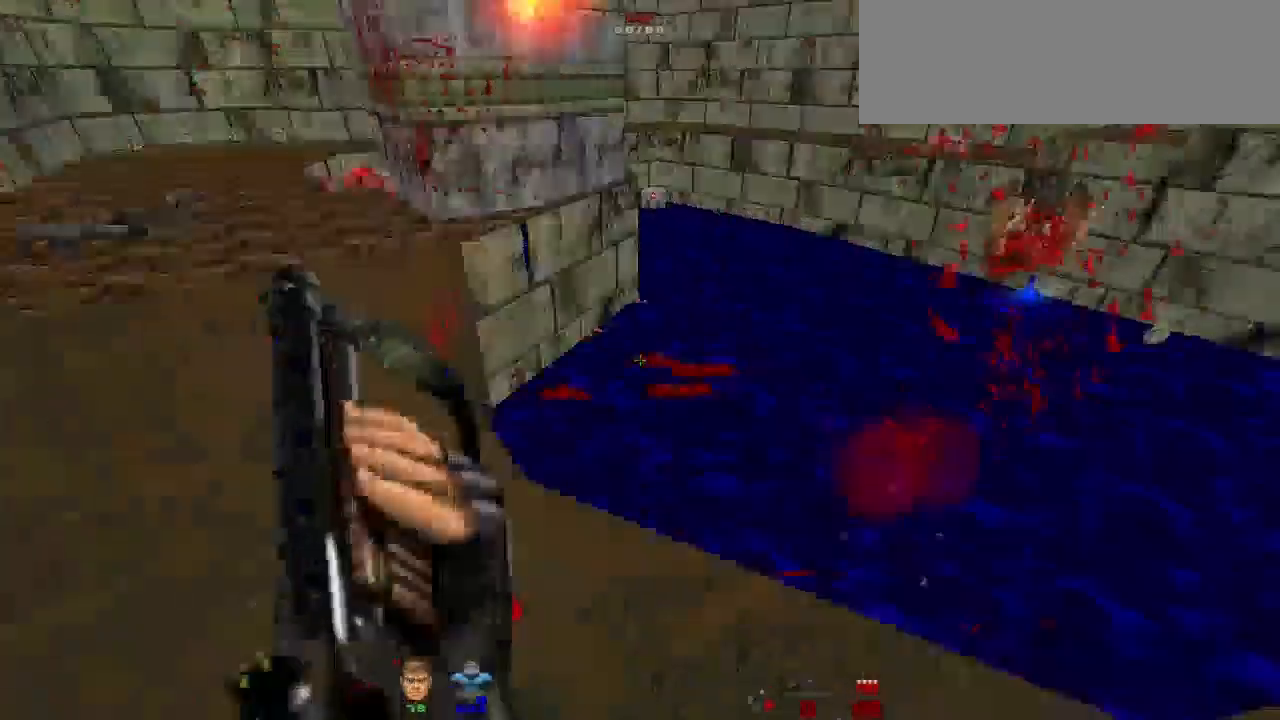
{"keys": ["a"], "mouse": [], "events": [[33, "s", "down"], [167, "s", "up"], [367, "s", "down"], [400, "a", "down"], [400, "s", "up"]]}
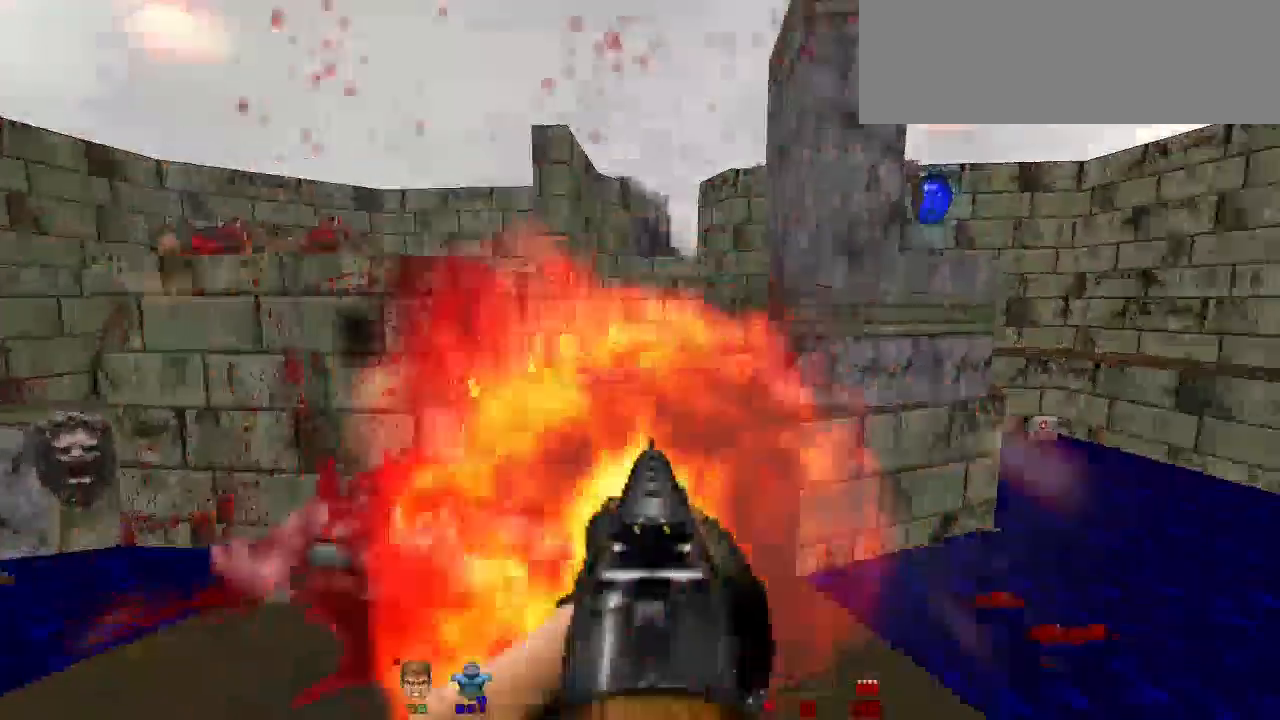
{"keys": [], "mouse": [], "events": [[33, "a", "up"]]}
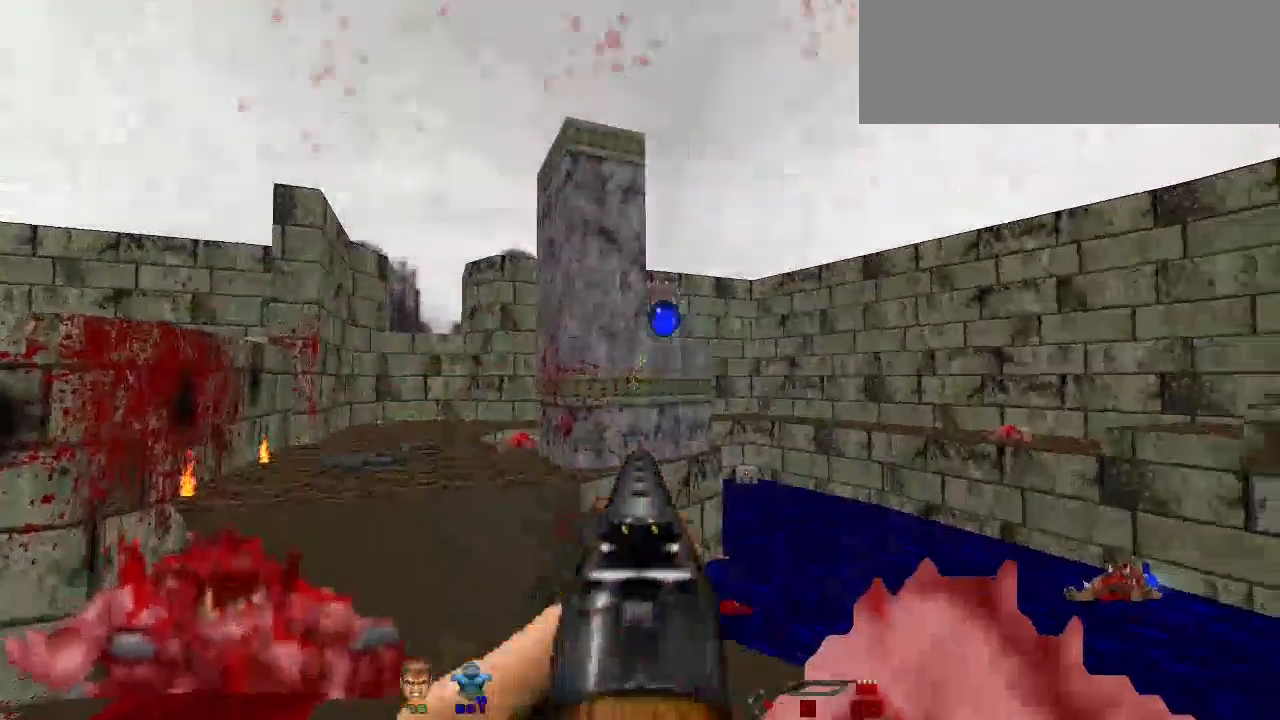
{"keys": ["d"], "mouse": [], "events": [[133, "a", "down"], [233, "a", "up"], [233, "mouse_left", "down"], [333, "mouse_left", "up"], [367, "d", "down"]]}
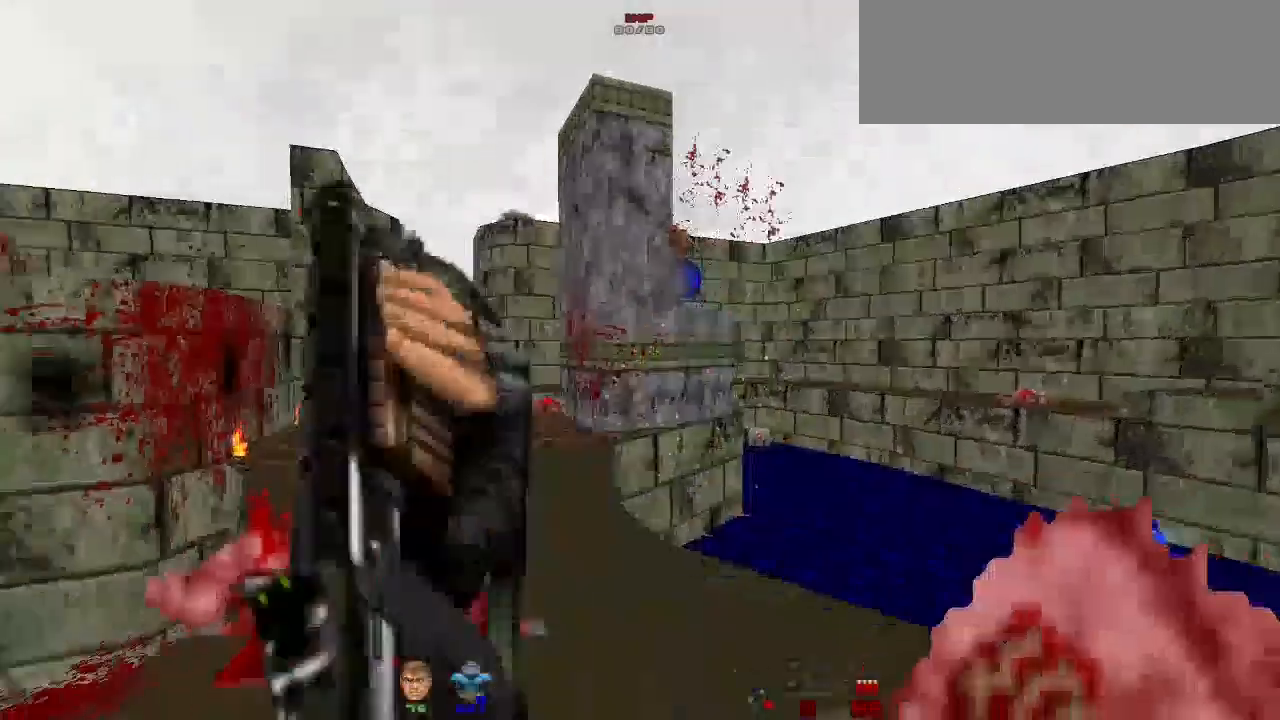
{"keys": [], "mouse": [], "events": [[33, "d", "up"], [67, "w", "down"], [500, "w", "up"]]}
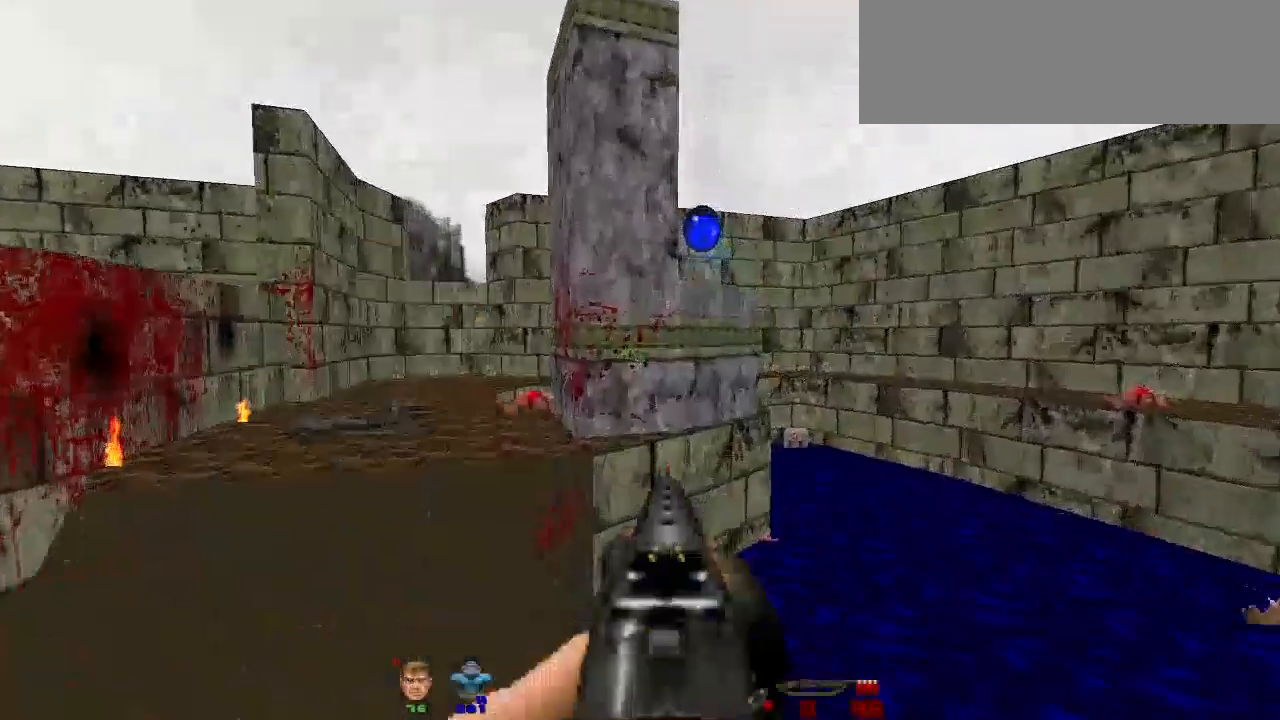
{"keys": ["w"], "mouse": [], "events": [[33, "a", "down"], [233, "a", "up"], [233, "r", "down"], [300, "r", "up"], [467, "w", "down"]]}
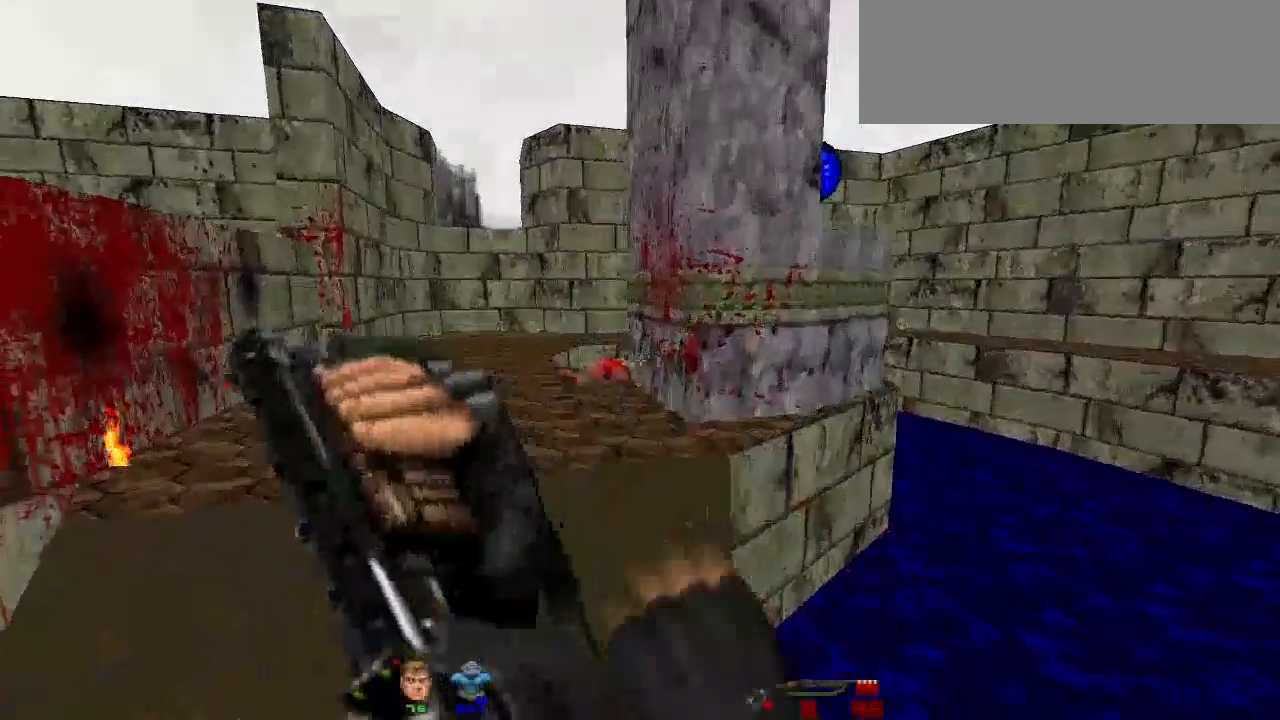
{"keys": ["a", "w"], "mouse": [], "events": [[200, "w", "up"], [233, "w", "down"], [467, "a", "down"]]}
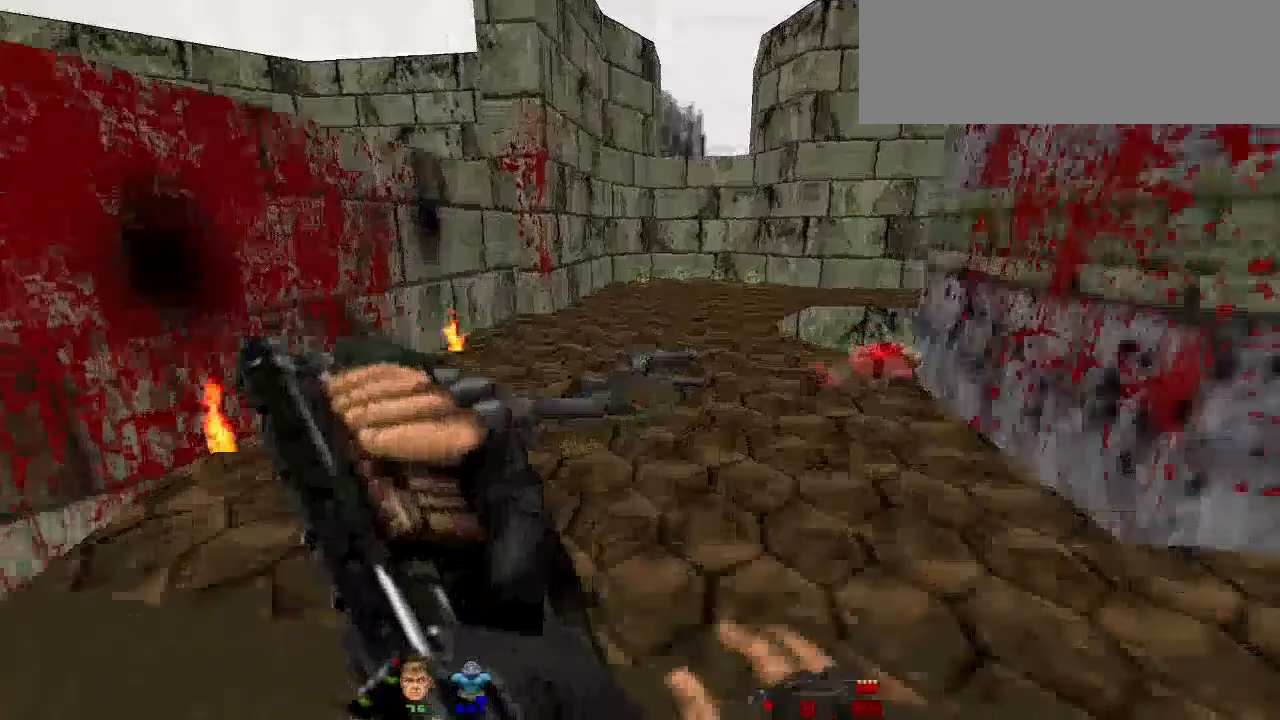
{"keys": ["w"], "mouse": [], "events": [[67, "a", "up"], [167, "w", "up"], [300, "d", "down"], [333, "w", "down"], [433, "d", "up"]]}
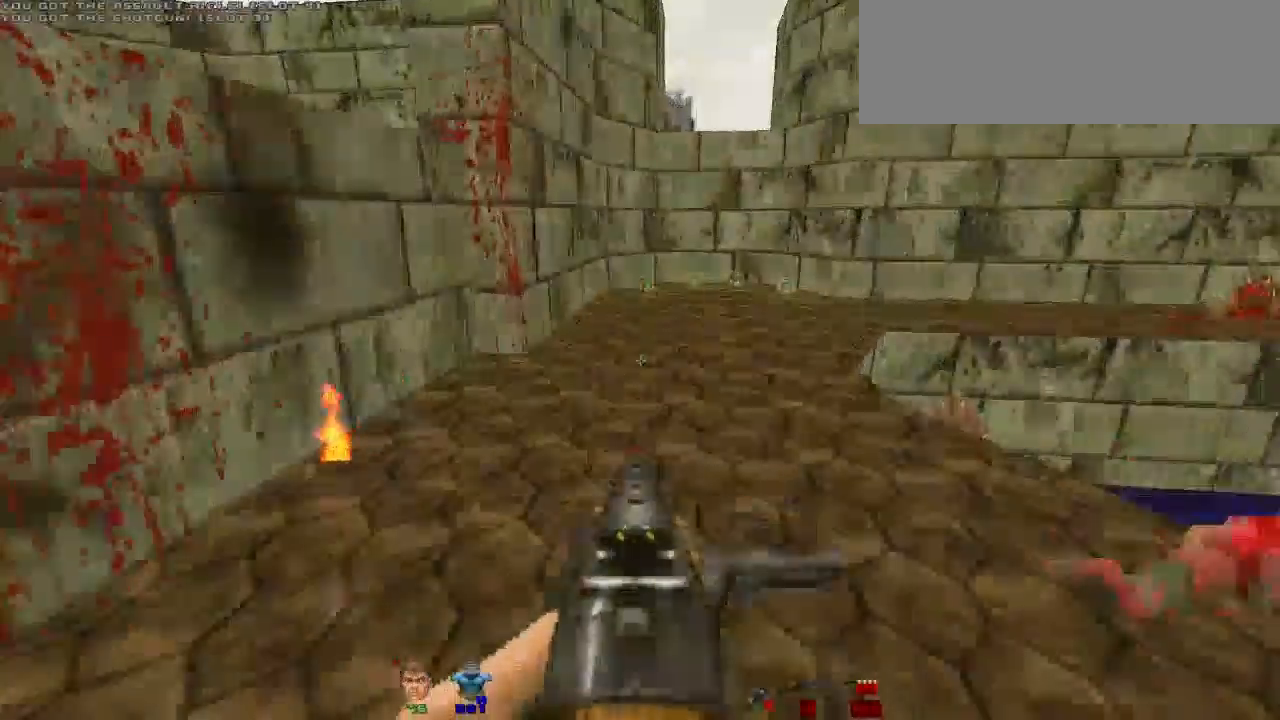
{"keys": ["space", "w"], "mouse": []}
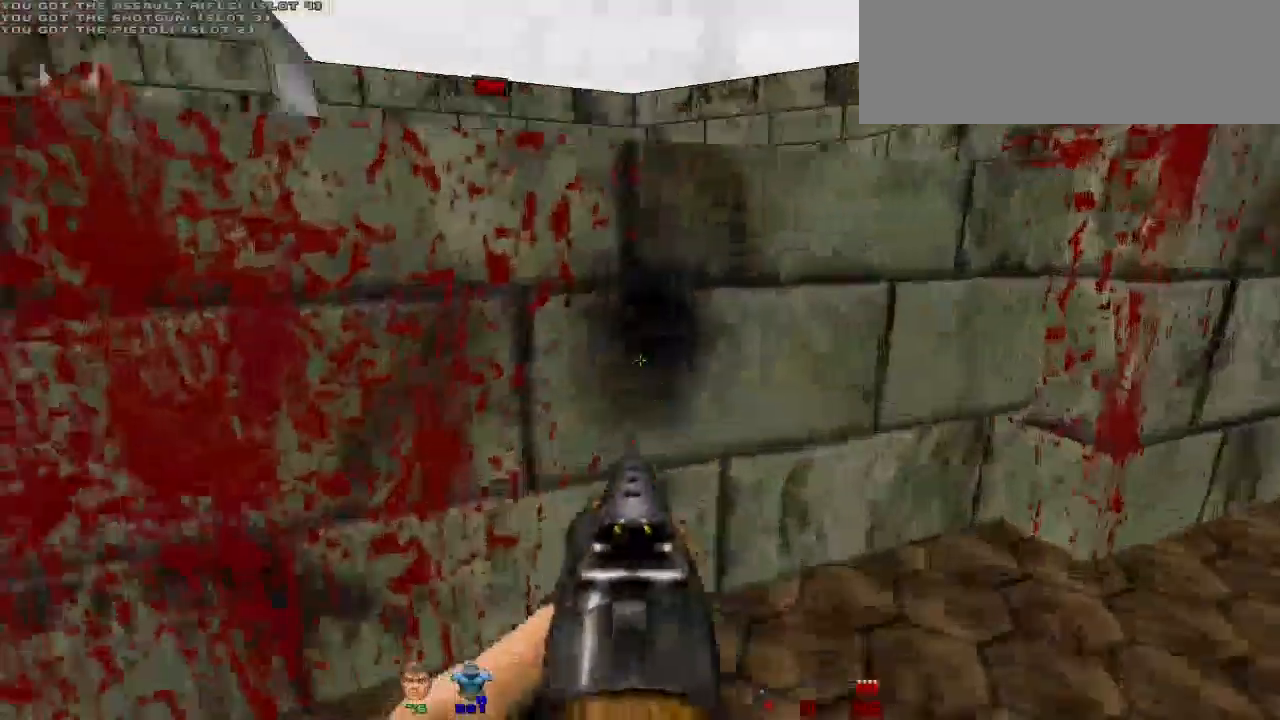
{"keys": ["space", "w"], "mouse": [], "events": [[33, "space", "up"], [433, "space", "down"]]}
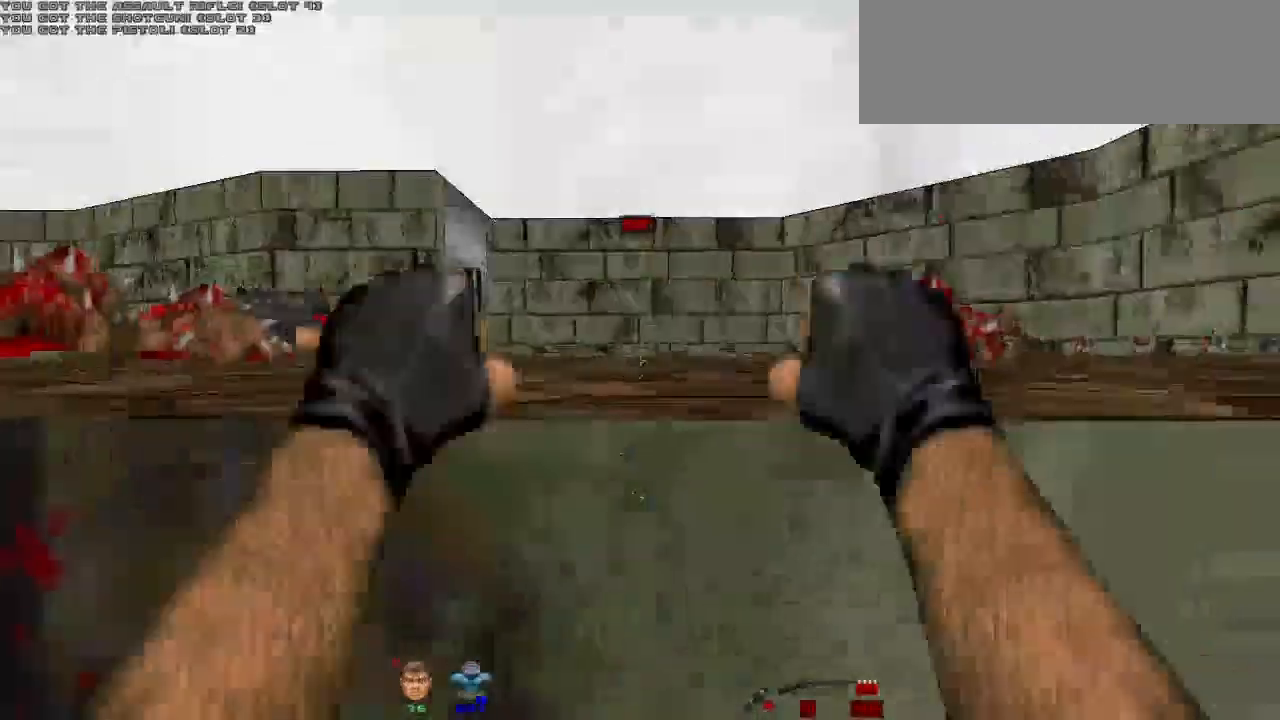
{"keys": [], "mouse": [], "events": [[67, "space", "up"], [400, "w", "up"]]}